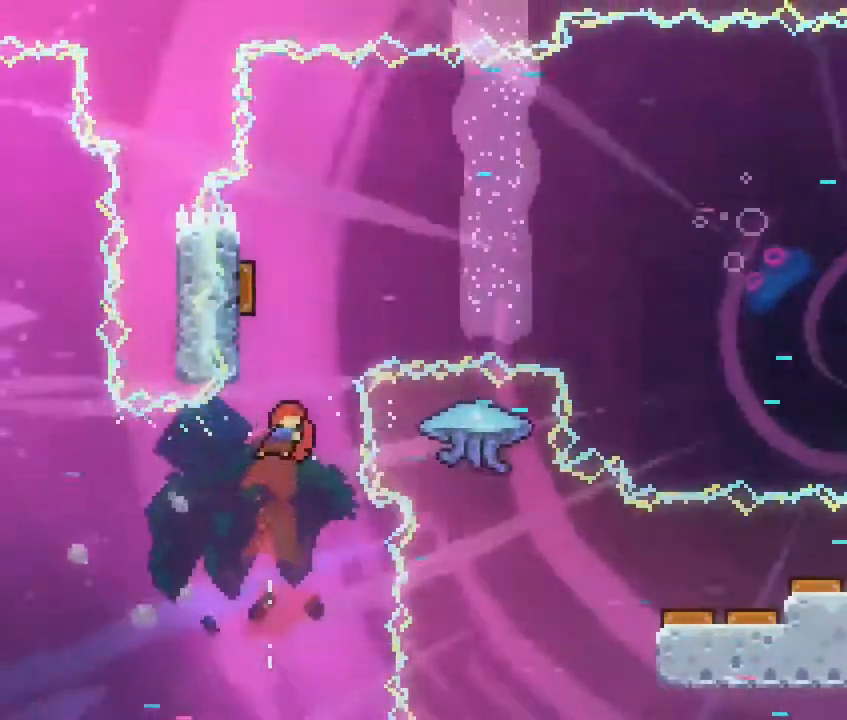
Gameplay with a controller (Nintendo layout); each line is a JSON object with the inputs held at the frame after it (dt_ms = milliseconds from this image to that frame). "events" lists button and stick changes between this image and that frame as [ms after this image, input, new state], when the widget could be followed in between. Not read: DPAD_DOWN DPAD_LEFT DPAD_RIGHT DPAD_UP L3 R3.
{"dt_ms": 500, "buttons": [], "left_stick": "up-left", "right_stick": "center", "events": [[117, "B", "down"], [233, "left_stick", "up-left"], [317, "B", "up"]]}
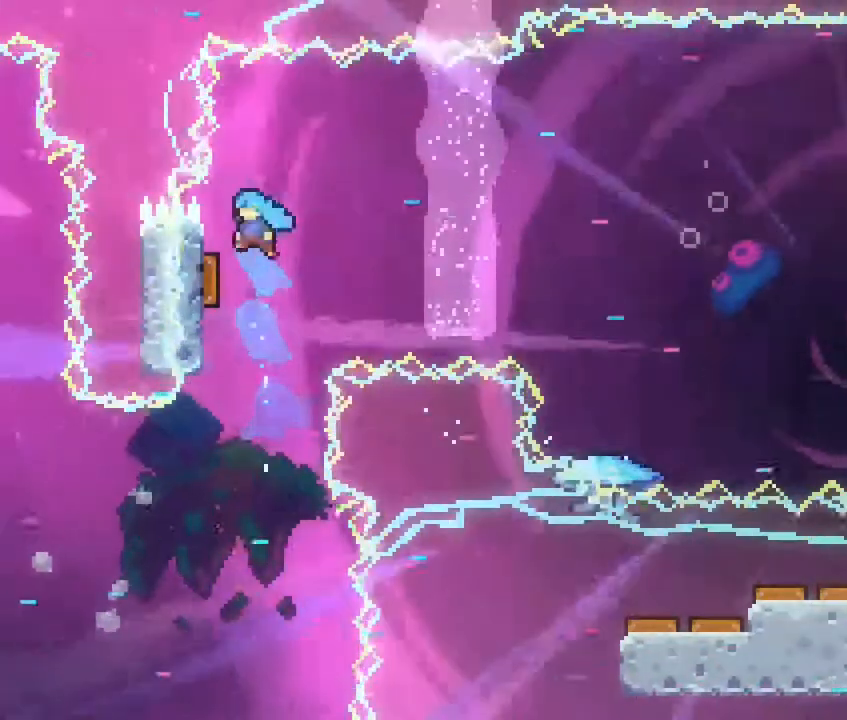
{"dt_ms": 500, "buttons": [], "left_stick": "up-left", "right_stick": "center", "events": []}
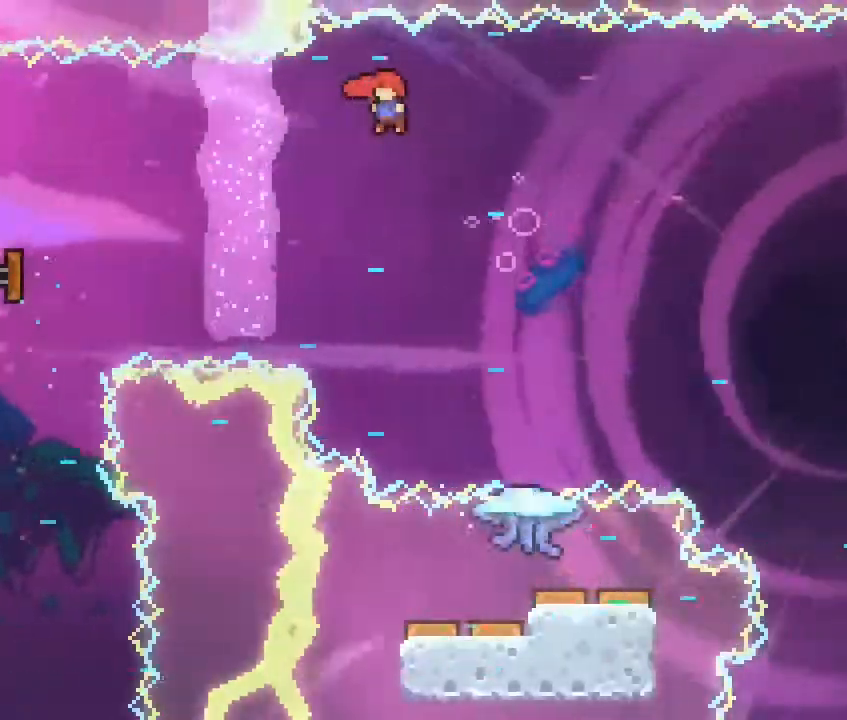
{"dt_ms": 500, "buttons": ["B", "R1"], "left_stick": "up-right", "right_stick": "center", "events": [[133, "left_stick", "center"], [250, "left_stick", "up-right"], [383, "B", "down"], [500, "R1", "down"]]}
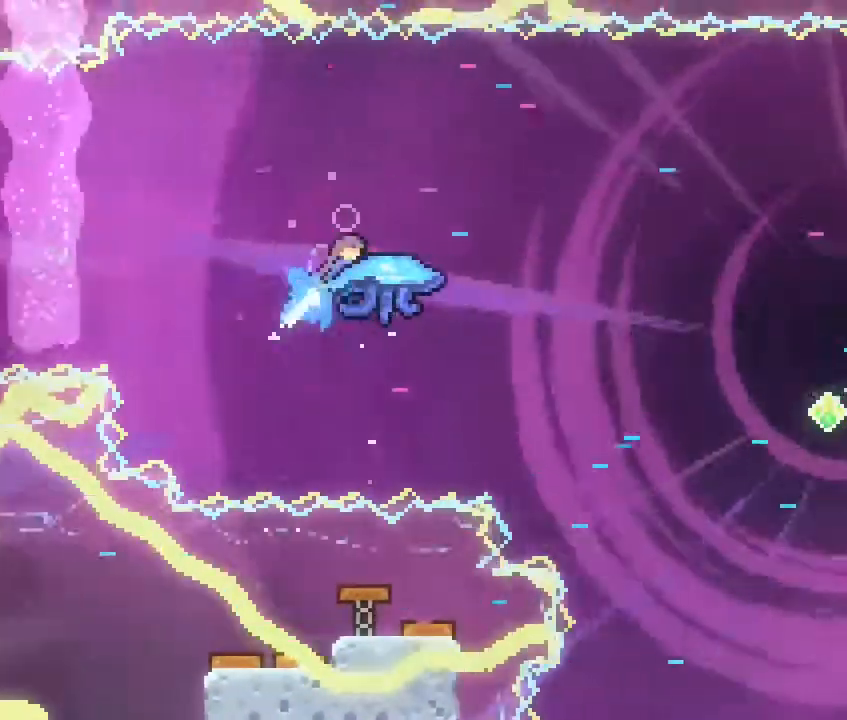
{"dt_ms": 500, "buttons": ["R1"], "left_stick": "right", "right_stick": "center", "events": [[167, "B", "up"], [450, "left_stick", "right"]]}
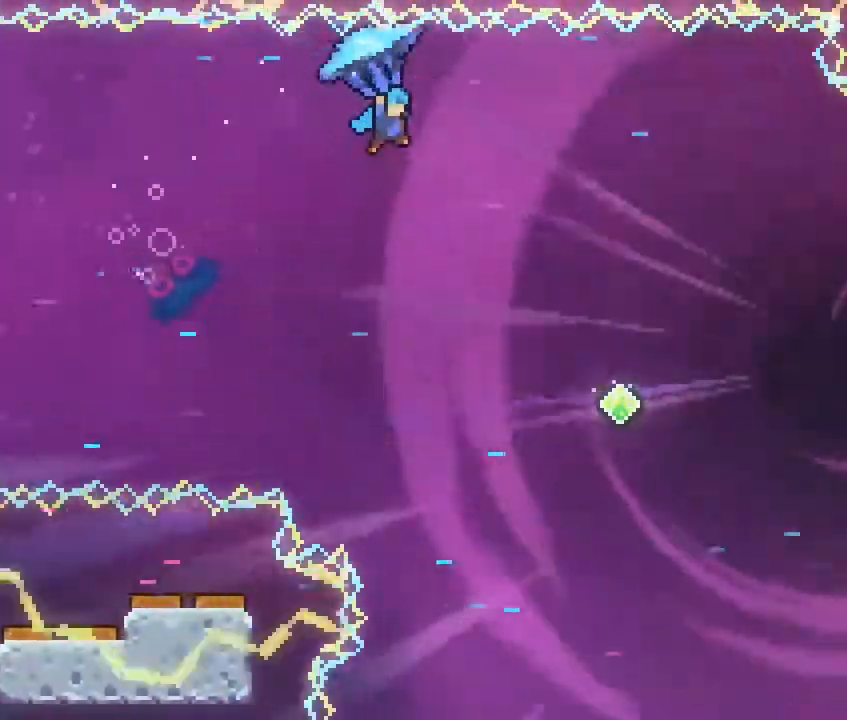
{"dt_ms": 500, "buttons": ["R1"], "left_stick": "left", "right_stick": "center", "events": [[67, "left_stick", "center"], [117, "left_stick", "left"]]}
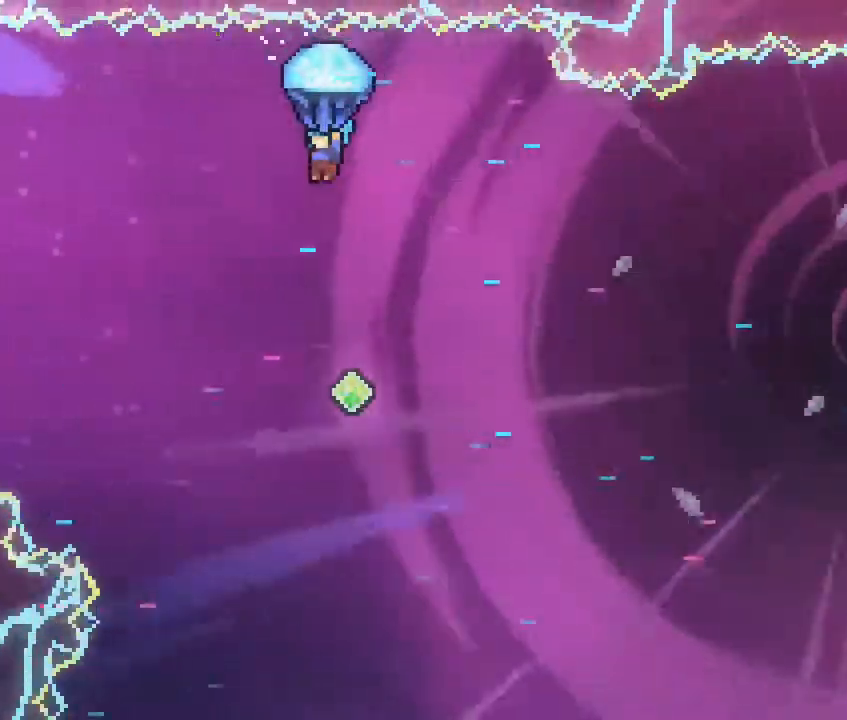
{"dt_ms": 500, "buttons": ["R1"], "left_stick": "center", "right_stick": "center", "events": [[167, "left_stick", "center"], [233, "left_stick", "left"], [400, "left_stick", "center"]]}
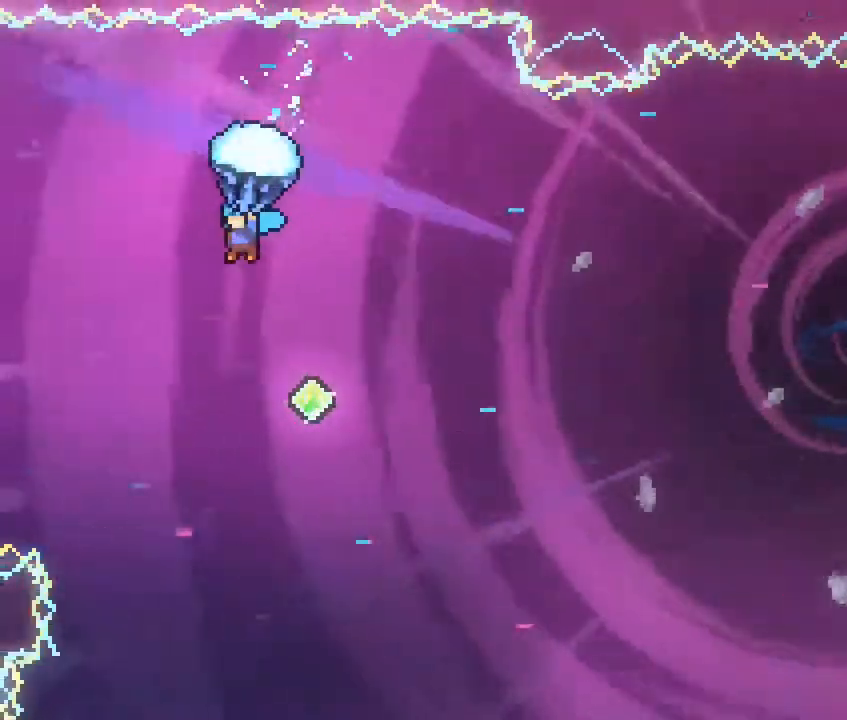
{"dt_ms": 500, "buttons": ["R1"], "left_stick": "center", "right_stick": "center", "events": [[17, "left_stick", "left"], [117, "left_stick", "center"]]}
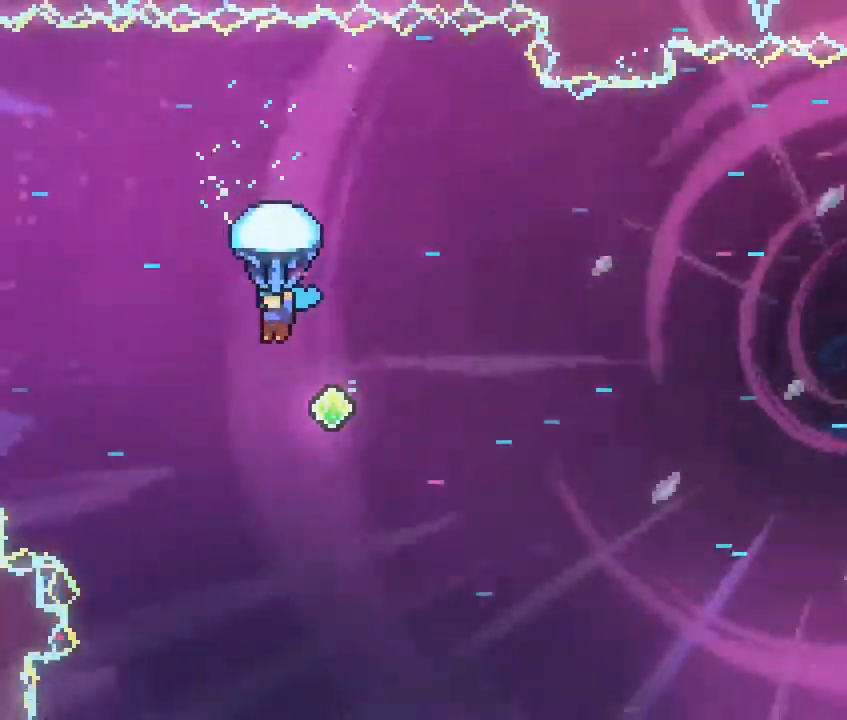
{"dt_ms": 500, "buttons": ["R1"], "left_stick": "right", "right_stick": "center", "events": [[283, "left_stick", "right"]]}
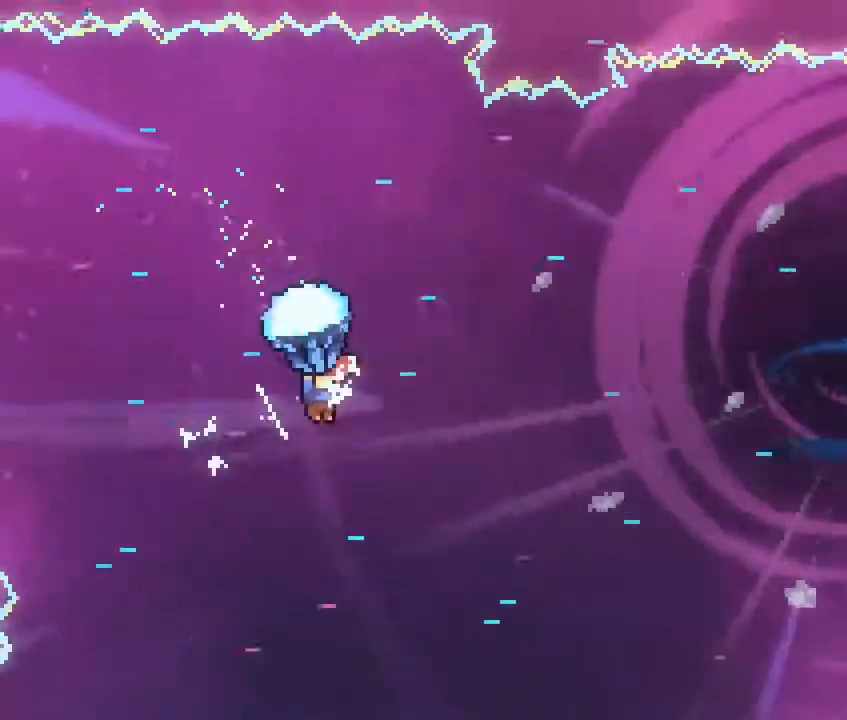
{"dt_ms": 500, "buttons": ["R1"], "left_stick": "up-right", "right_stick": "center", "events": [[133, "left_stick", "up-right"]]}
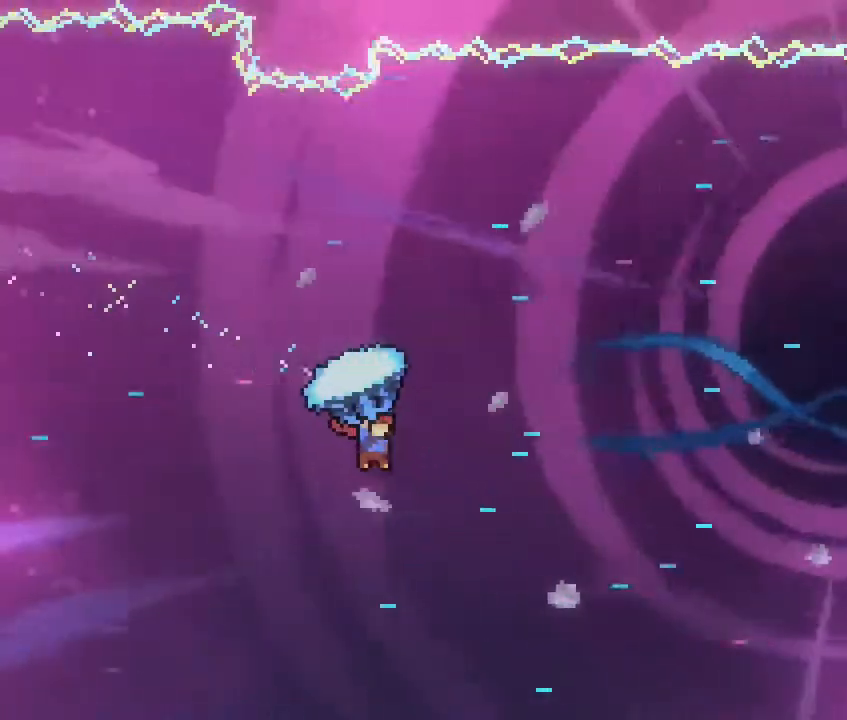
{"dt_ms": 500, "buttons": ["R1"], "left_stick": "up-right", "right_stick": "center", "events": []}
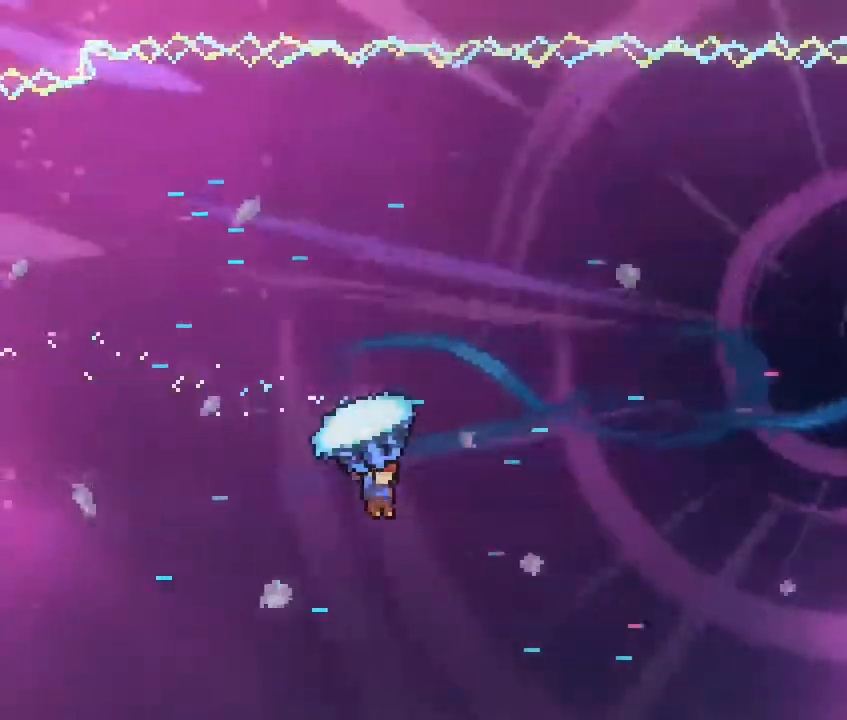
{"dt_ms": 500, "buttons": ["R1"], "left_stick": "up-right", "right_stick": "center", "events": []}
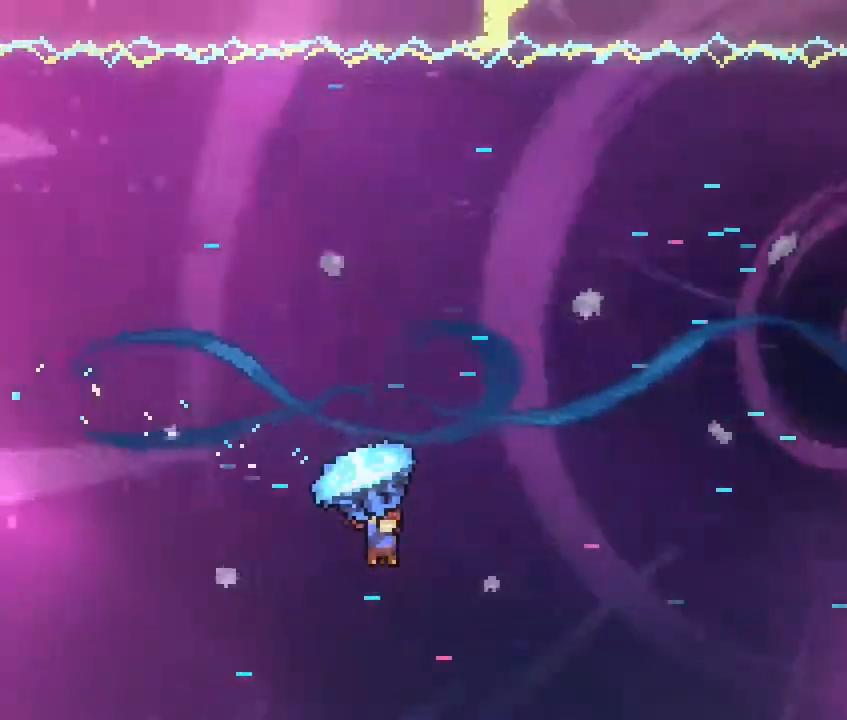
{"dt_ms": 500, "buttons": ["R1"], "left_stick": "up-right", "right_stick": "center", "events": []}
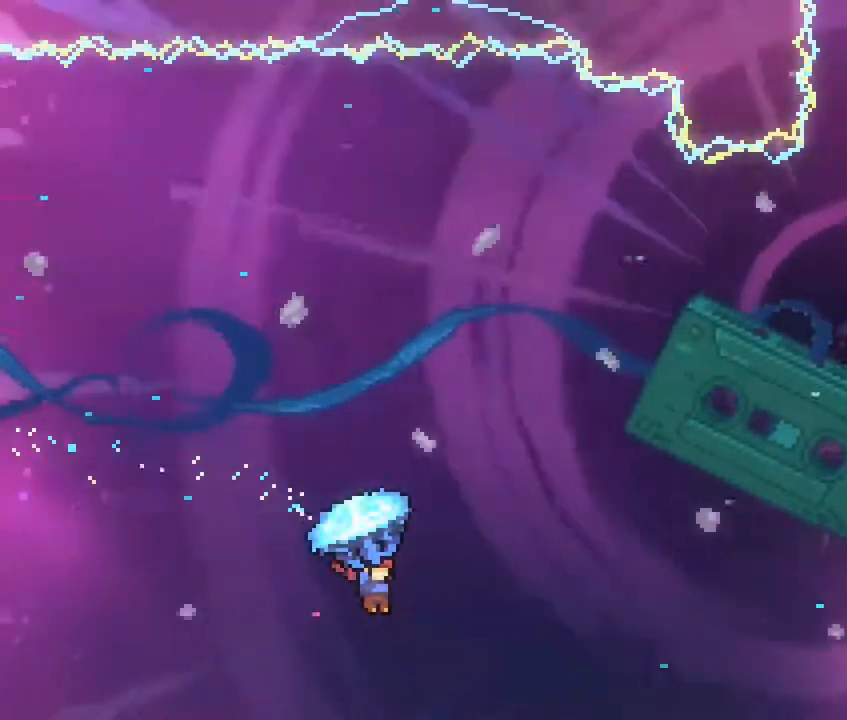
{"dt_ms": 500, "buttons": ["R1"], "left_stick": "up-right", "right_stick": "center"}
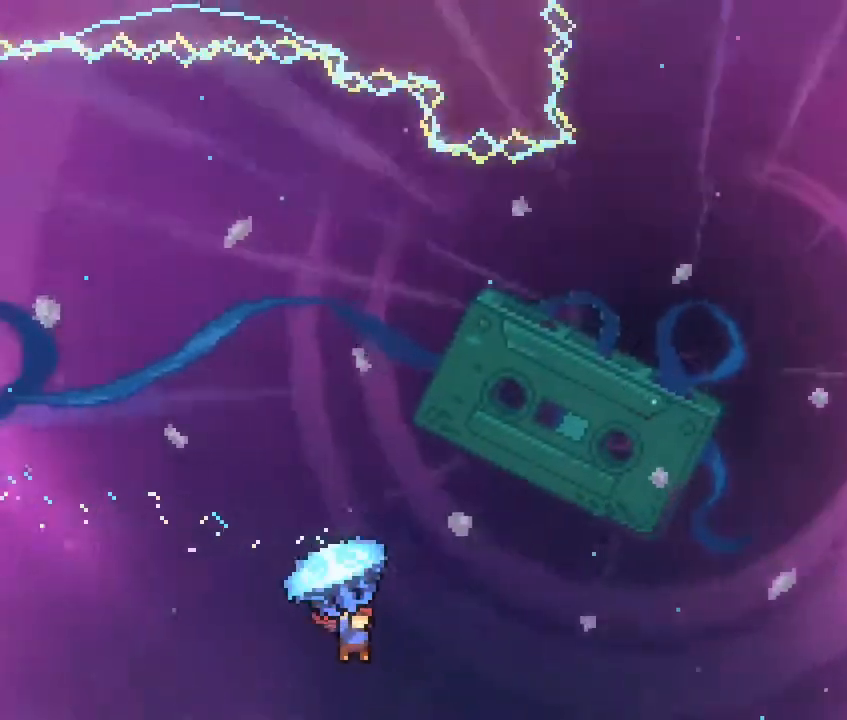
{"dt_ms": 500, "buttons": ["R1"], "left_stick": "up-right", "right_stick": "center"}
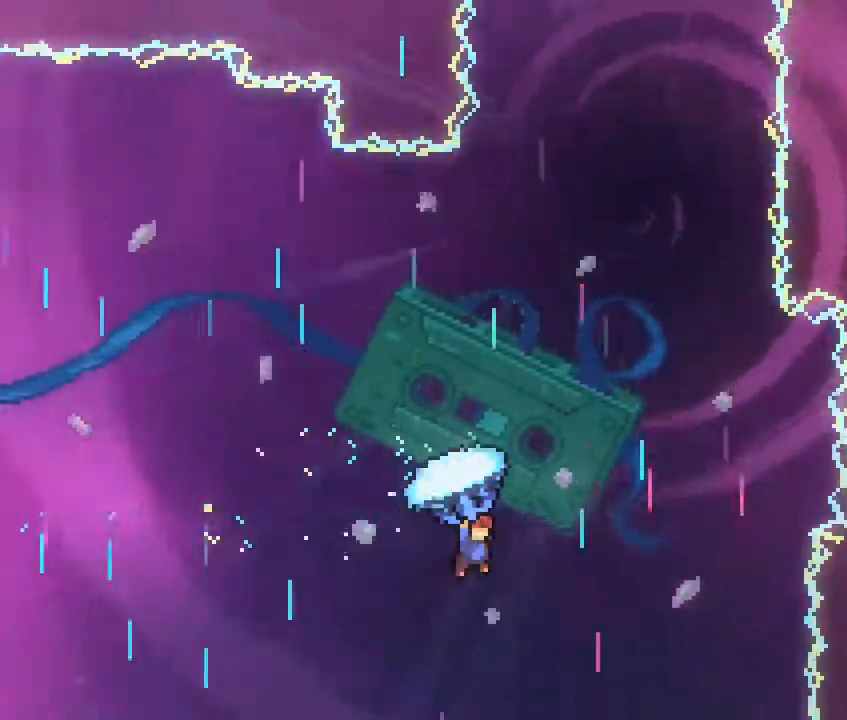
{"dt_ms": 1000, "buttons": ["R1"], "left_stick": "up", "right_stick": "center"}
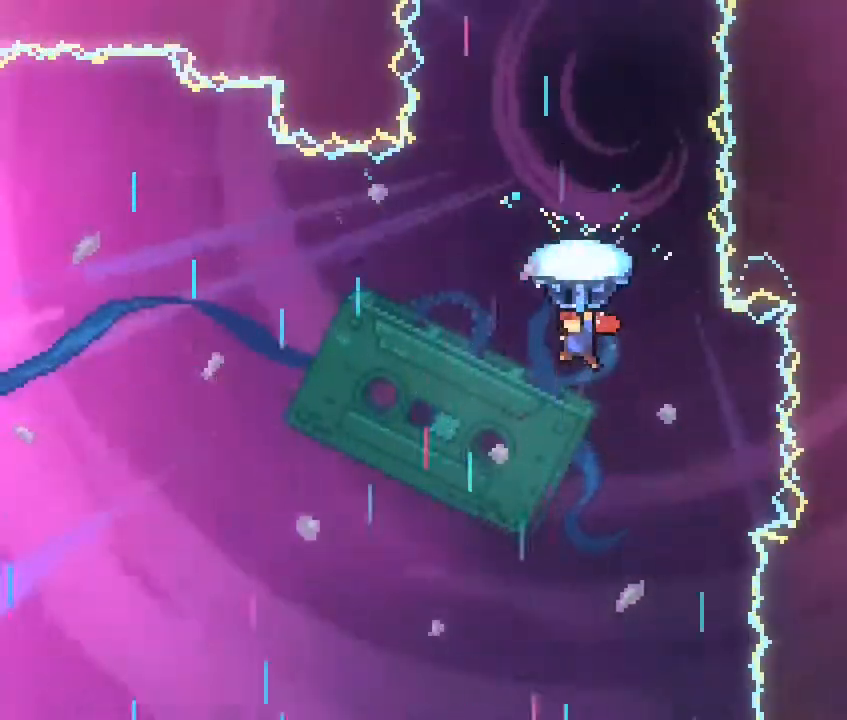
{"dt_ms": 500, "buttons": ["R1"], "left_stick": "up", "right_stick": "center", "events": []}
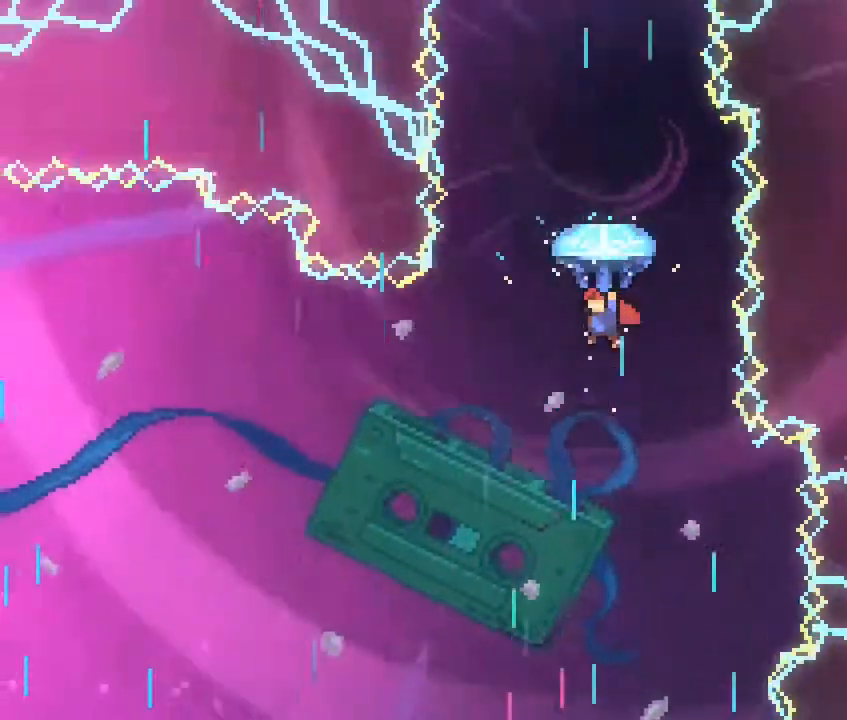
{"dt_ms": 500, "buttons": ["R1"], "left_stick": "up", "right_stick": "center", "events": []}
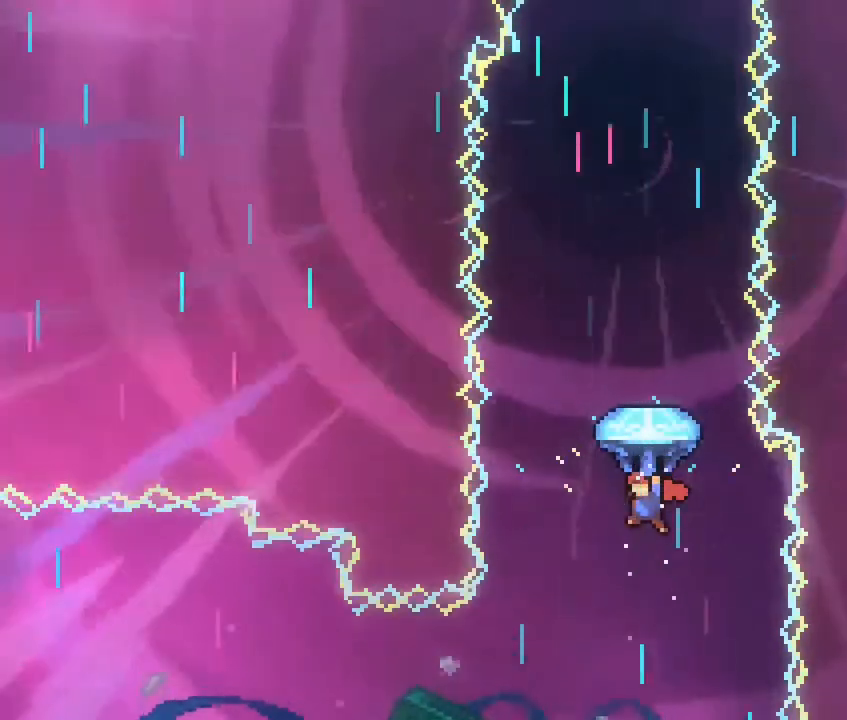
{"dt_ms": 500, "buttons": ["R1"], "left_stick": "up", "right_stick": "center"}
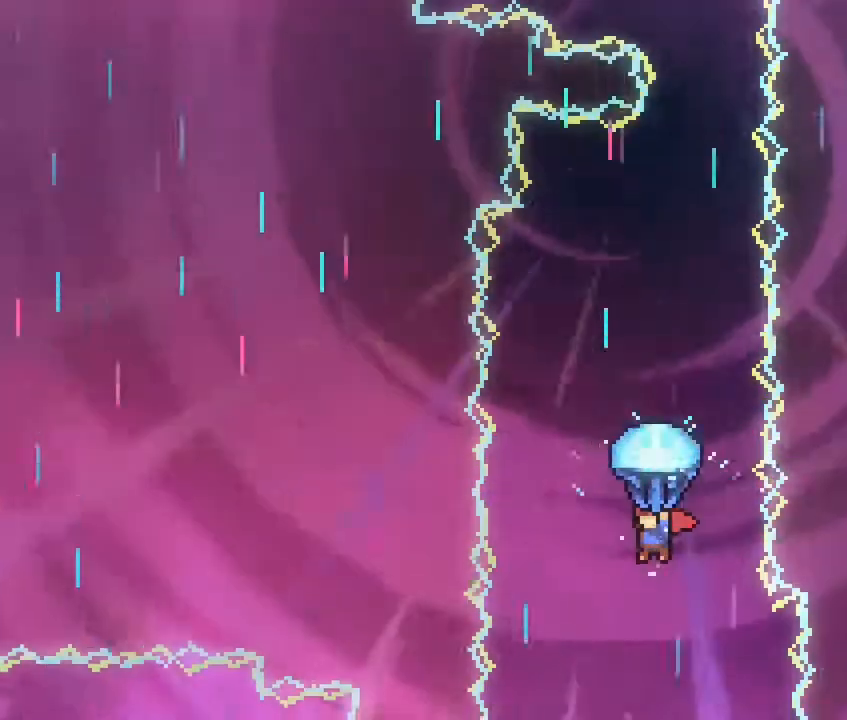
{"dt_ms": 500, "buttons": ["R1"], "left_stick": "up-right", "right_stick": "center", "events": [[250, "left_stick", "up-right"]]}
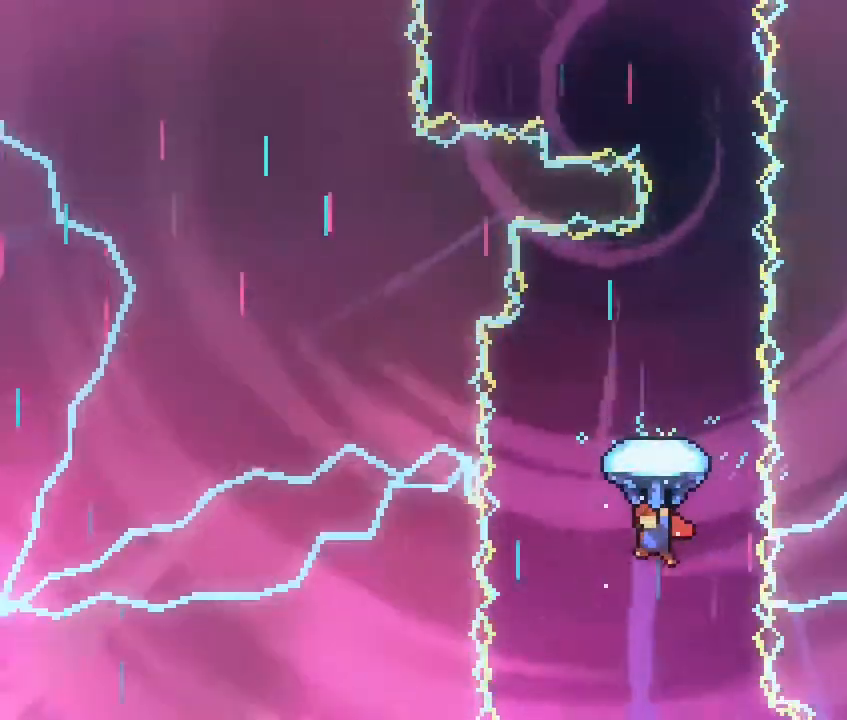
{"dt_ms": 500, "buttons": ["R1"], "left_stick": "center", "right_stick": "center", "events": [[200, "left_stick", "center"]]}